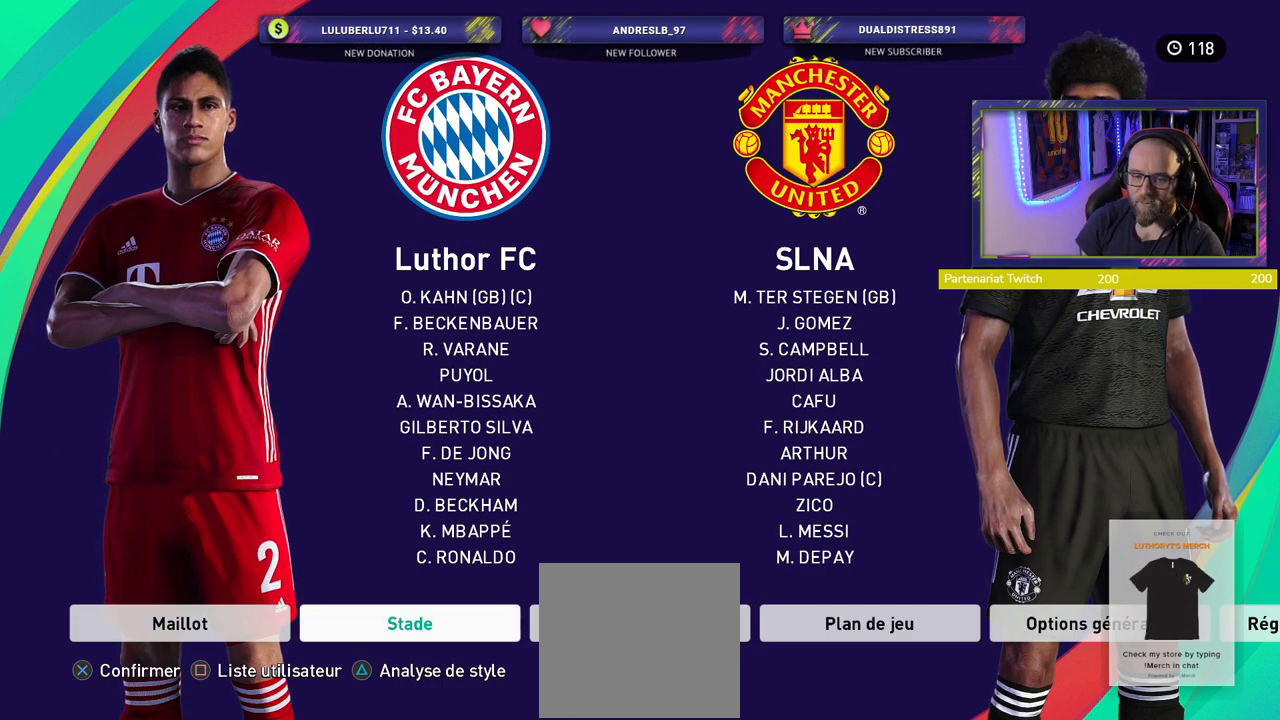
Gameplay with a controller (PlayStation layout); each line is a JSON object with the inputs held at the frame after it. "events" lists button and stick changes between this image and that frame as [ms after this image, input, new state], when the widget could be followed in between.
{"buttons": ["CROSS"], "left_stick": "center", "right_stick": "center", "events": [[380, "CROSS", "down"]]}
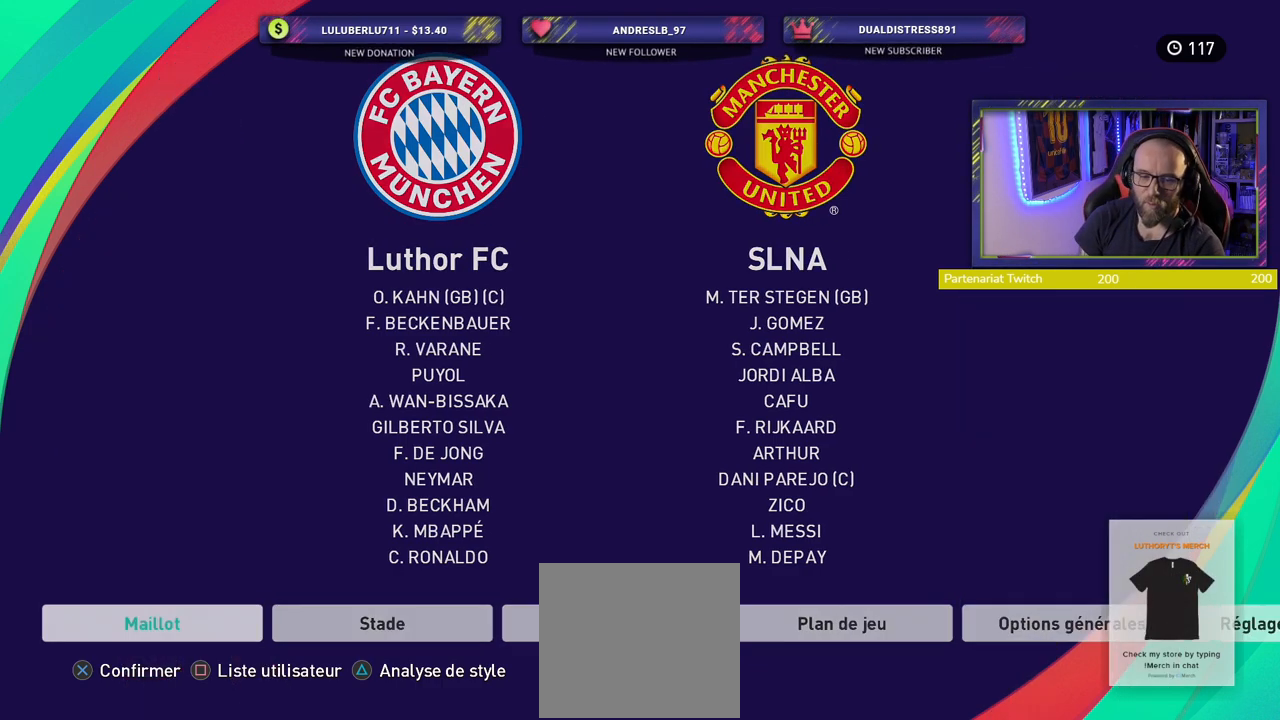
{"buttons": [], "left_stick": "center", "right_stick": "center", "events": [[100, "CROSS", "up"]]}
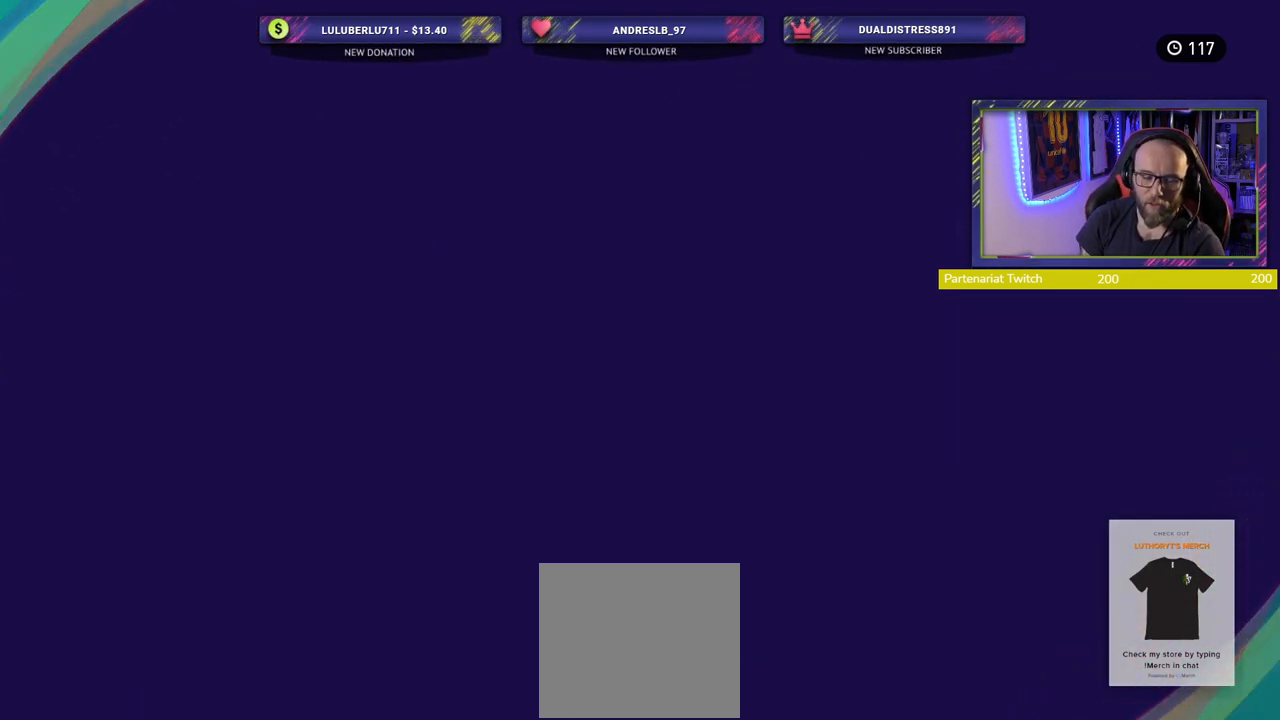
{"buttons": [], "left_stick": "center", "right_stick": "center", "events": []}
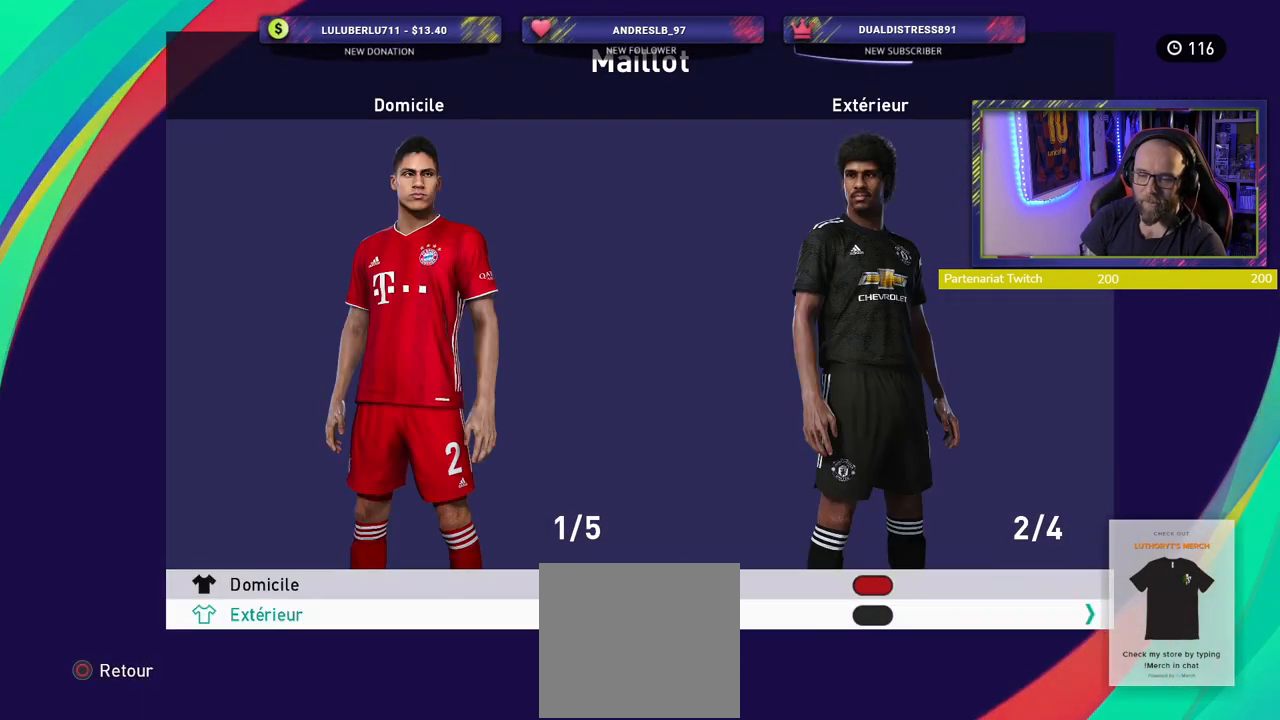
{"buttons": [], "left_stick": "center", "right_stick": "center", "events": []}
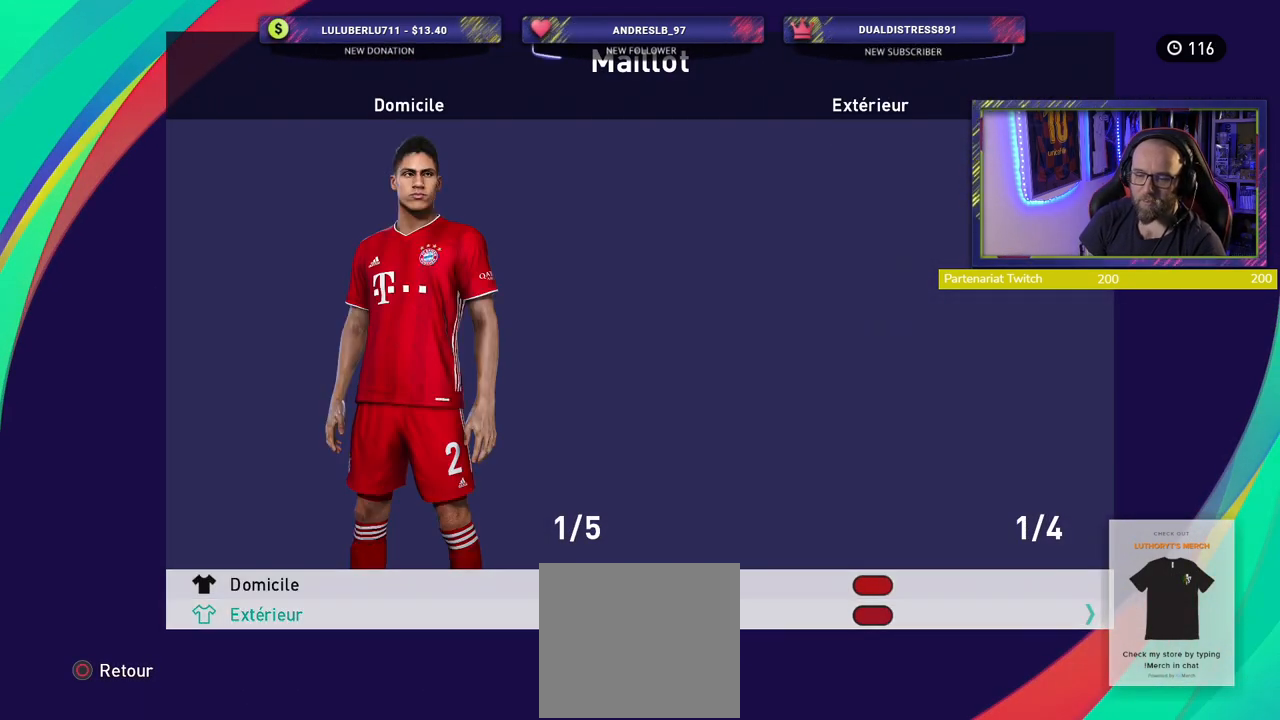
{"buttons": [], "left_stick": "center", "right_stick": "center", "events": []}
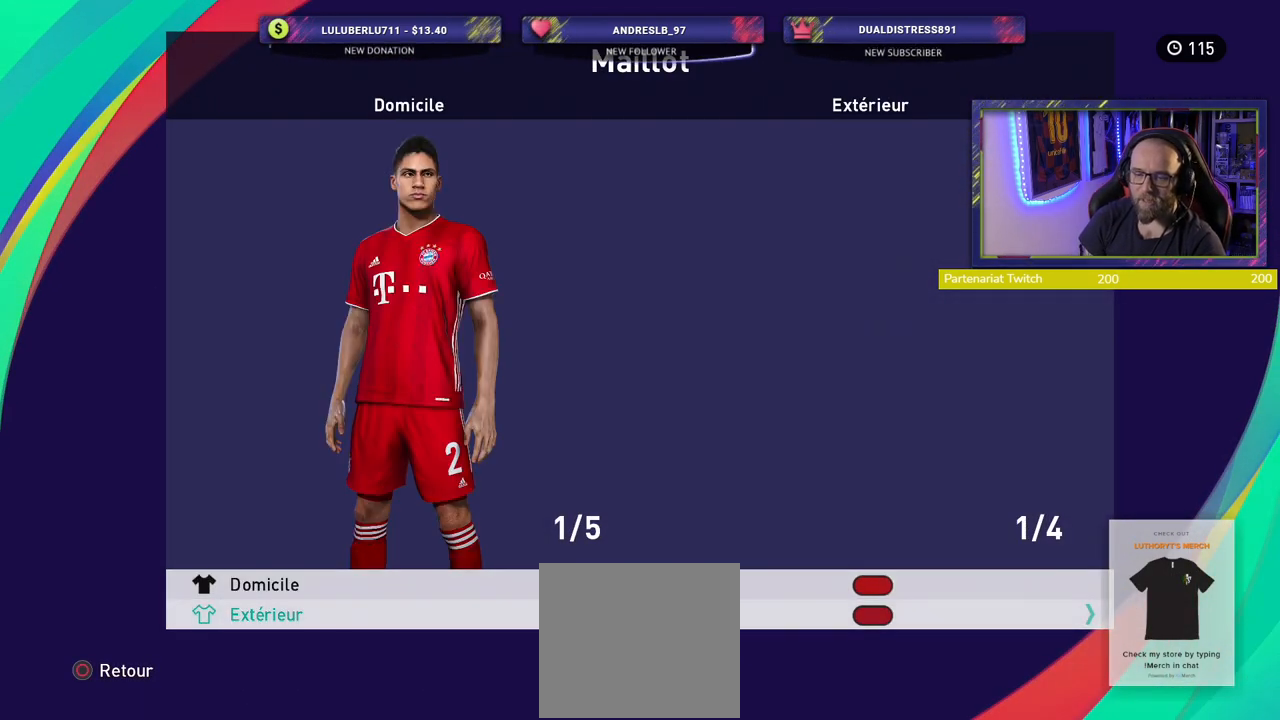
{"buttons": [], "left_stick": "center", "right_stick": "center", "events": []}
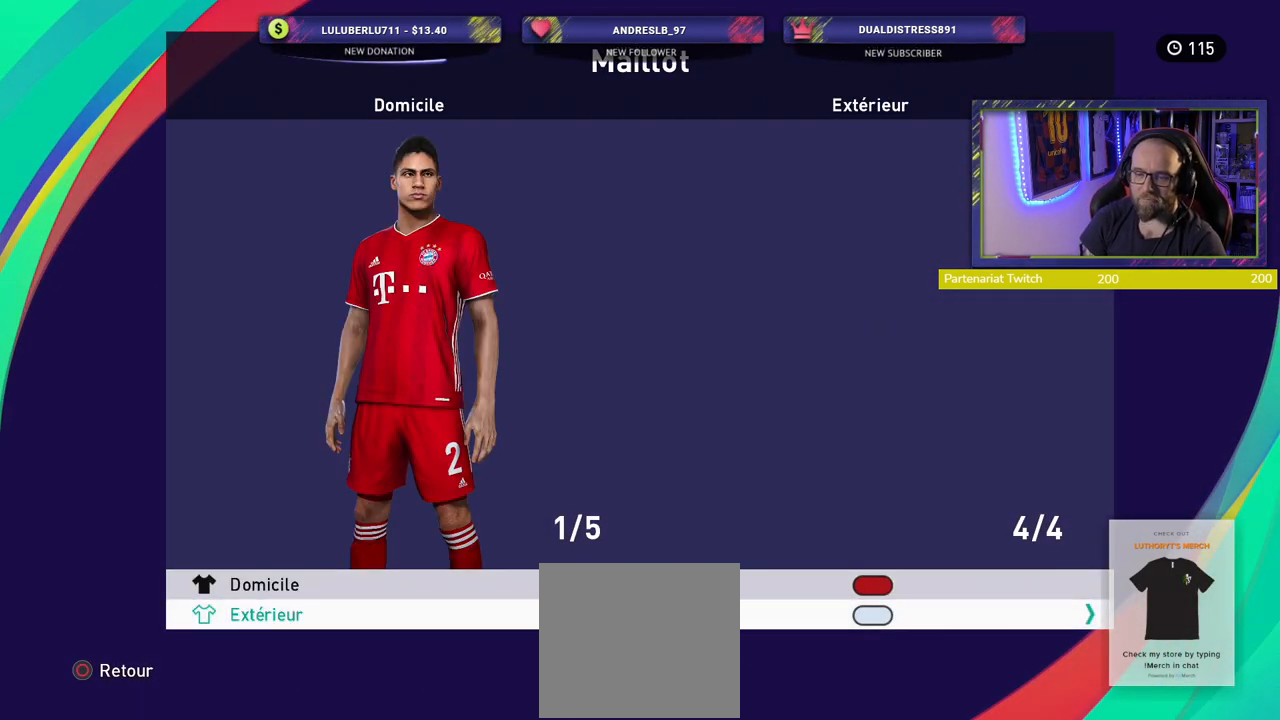
{"buttons": [], "left_stick": "center", "right_stick": "center", "events": []}
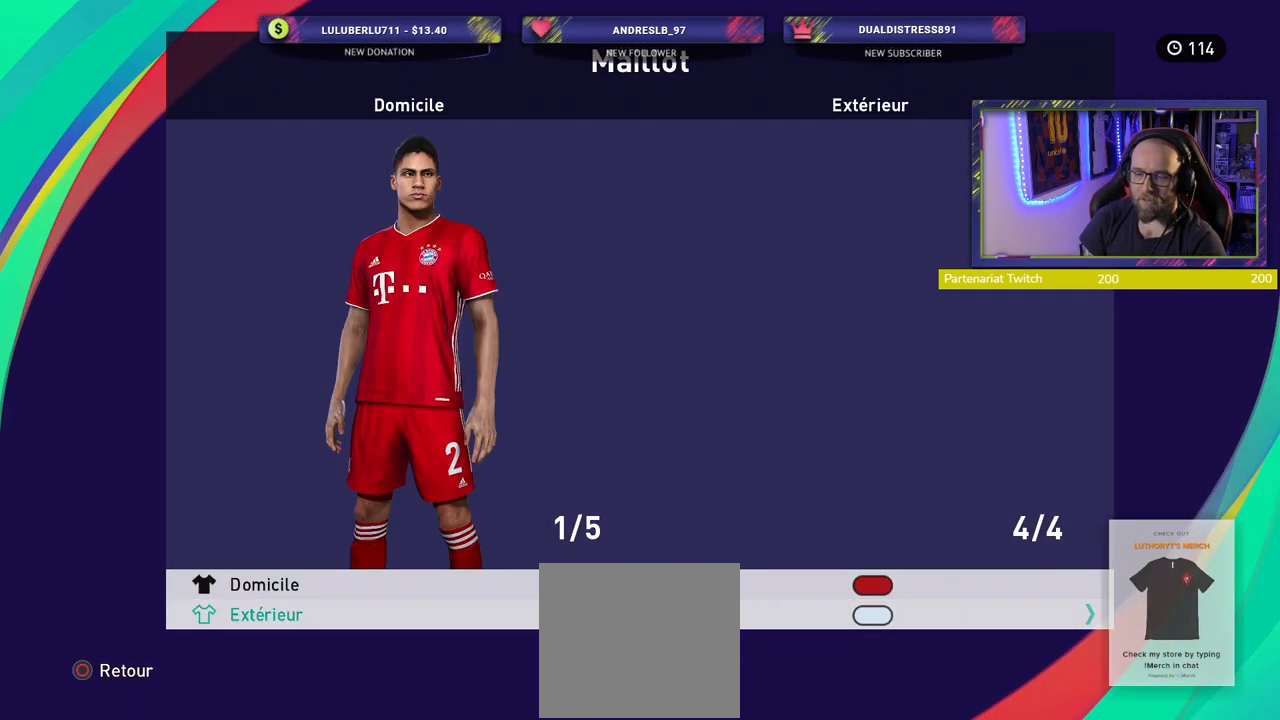
{"buttons": [], "left_stick": "center", "right_stick": "center", "events": []}
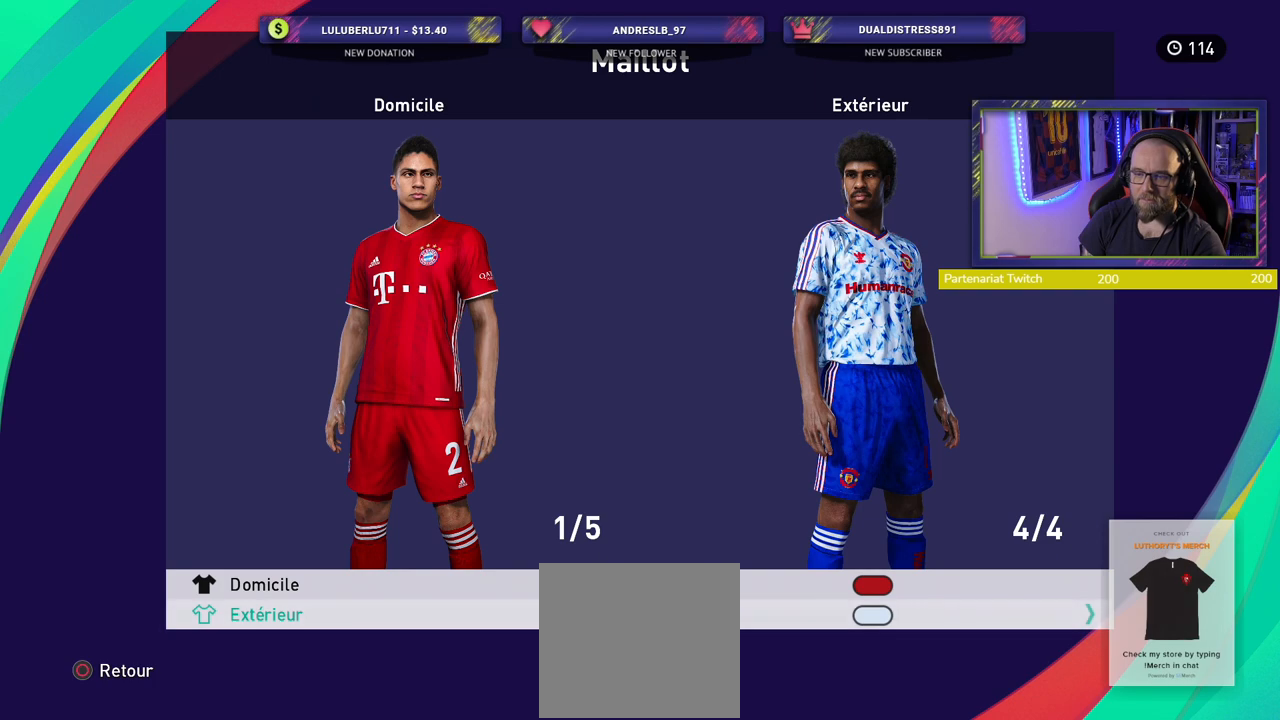
{"buttons": [], "left_stick": "center", "right_stick": "center", "events": []}
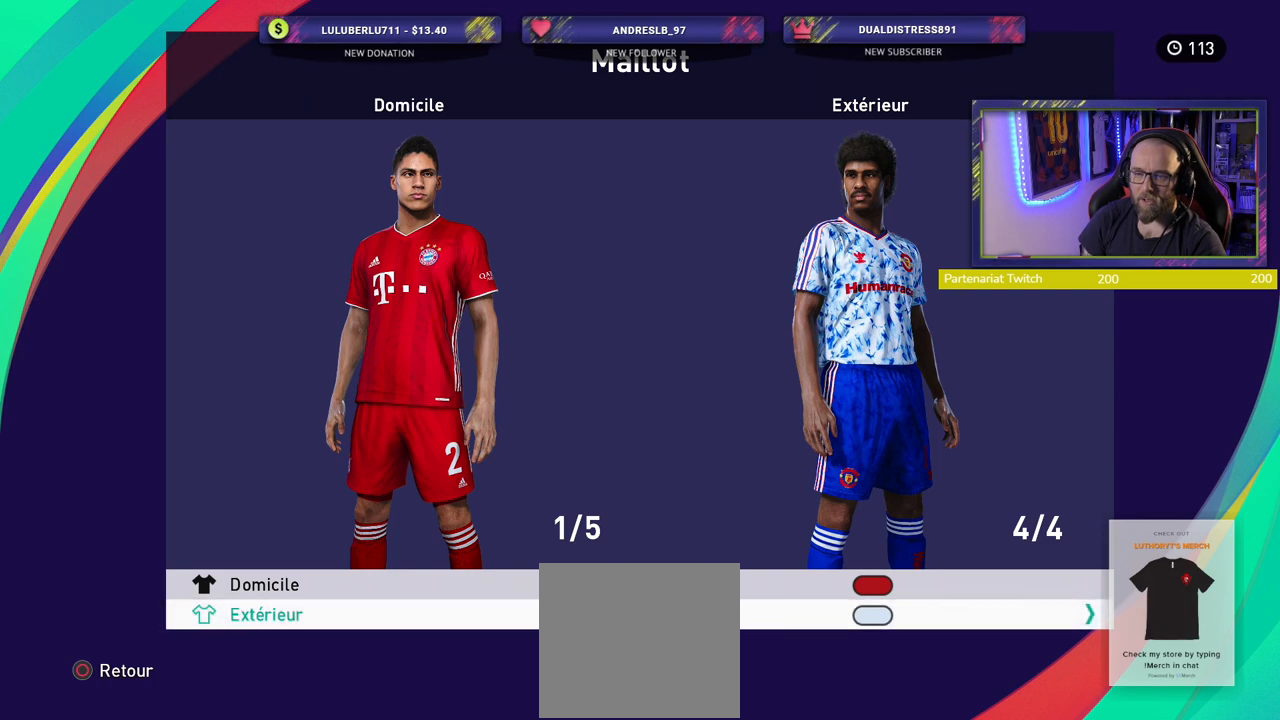
{"buttons": [], "left_stick": "center", "right_stick": "center", "events": []}
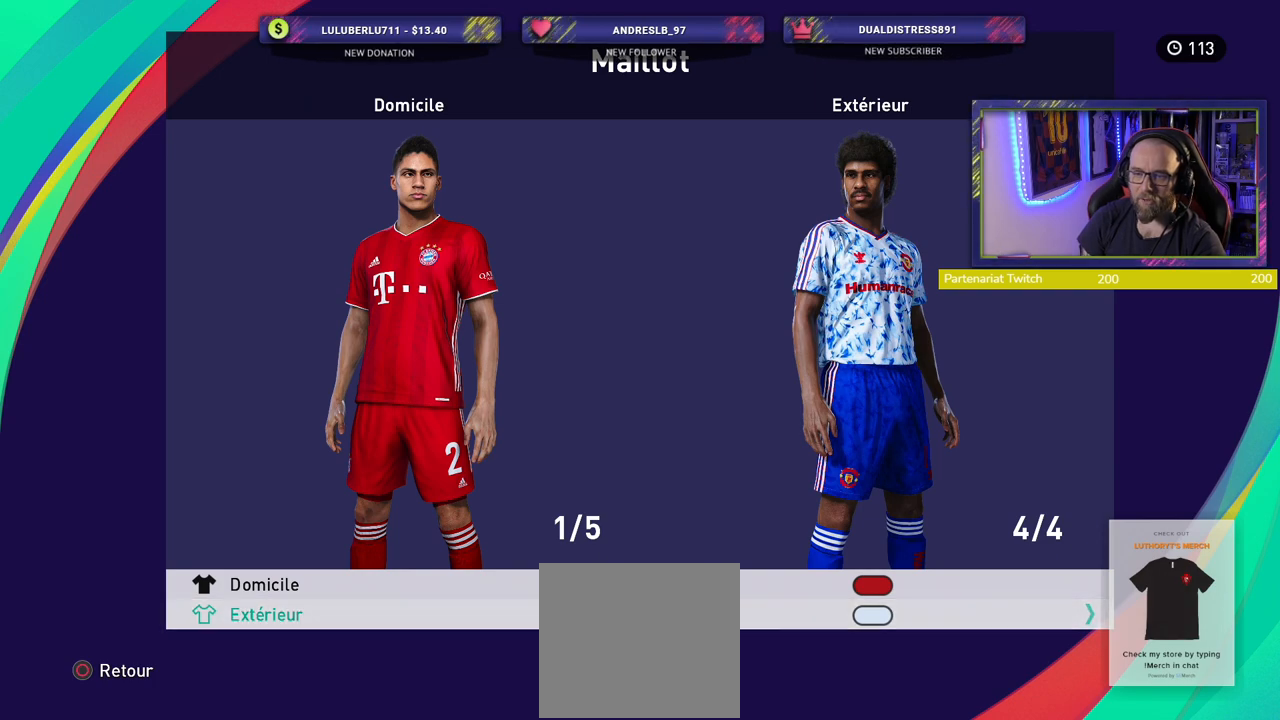
{"buttons": [], "left_stick": "center", "right_stick": "center", "events": []}
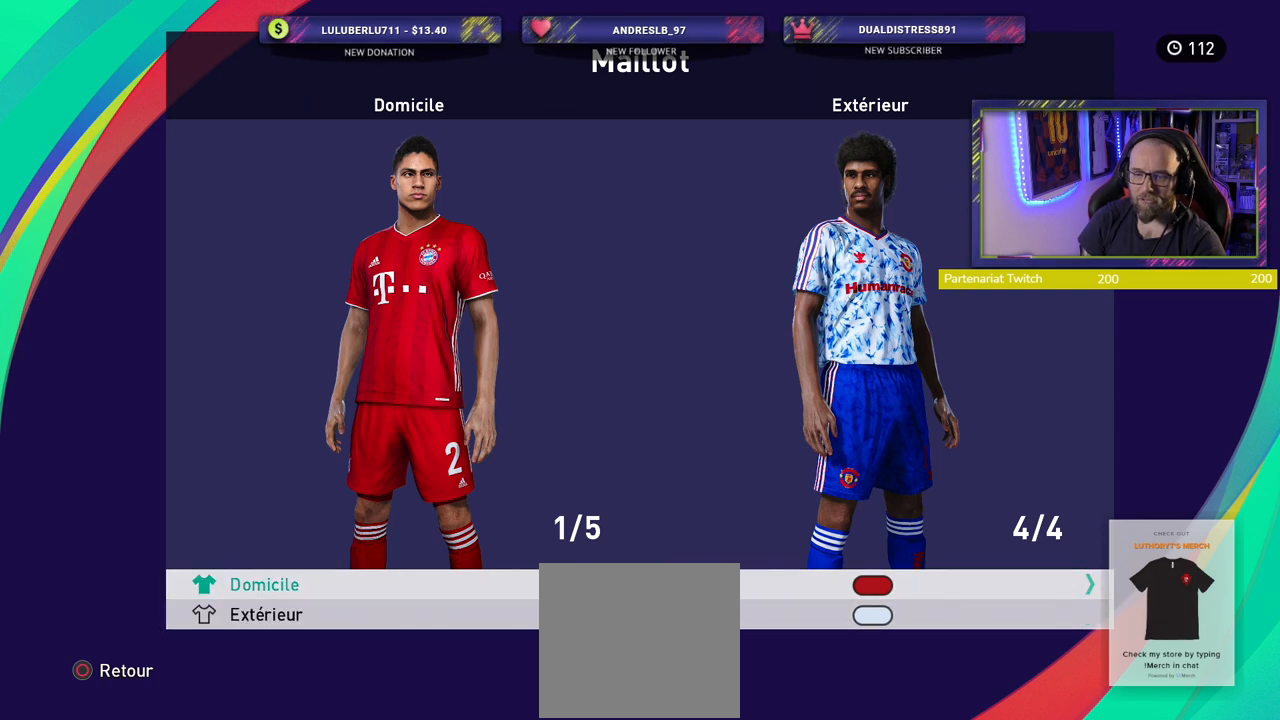
{"buttons": [], "left_stick": "center", "right_stick": "center", "events": []}
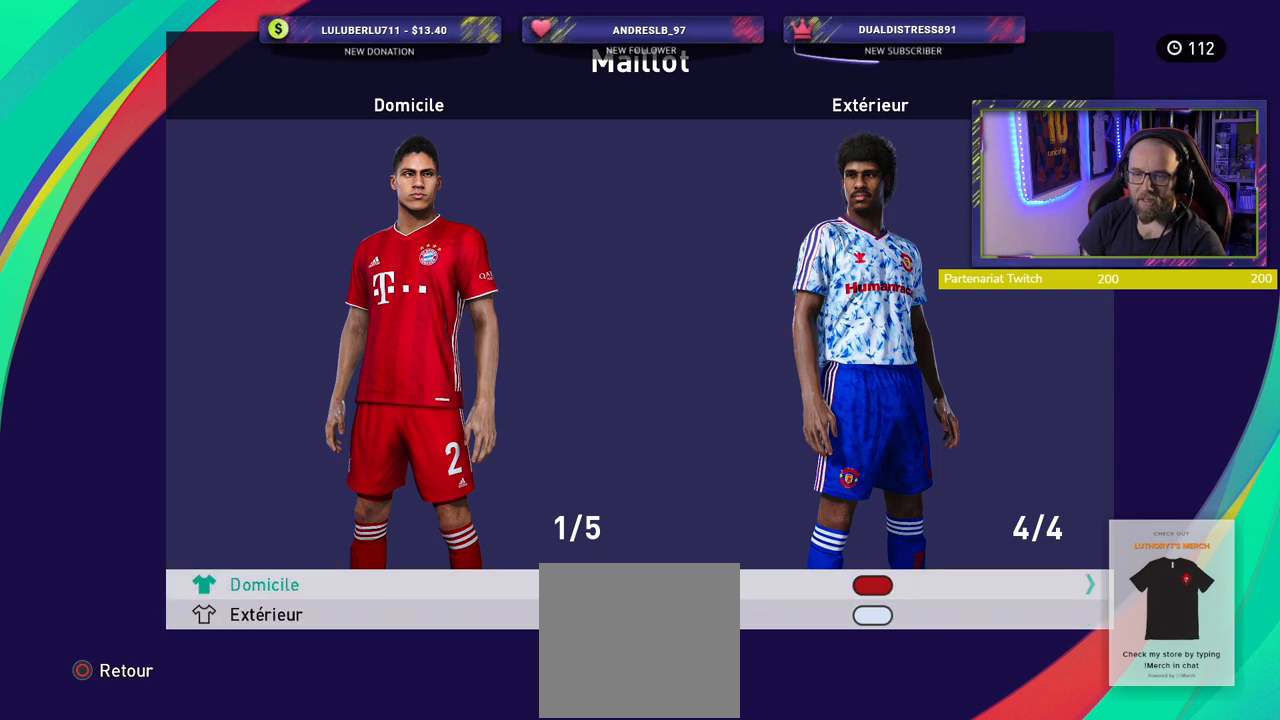
{"buttons": ["CIRCLE"], "left_stick": "center", "right_stick": "center", "events": [[460, "CIRCLE", "down"]]}
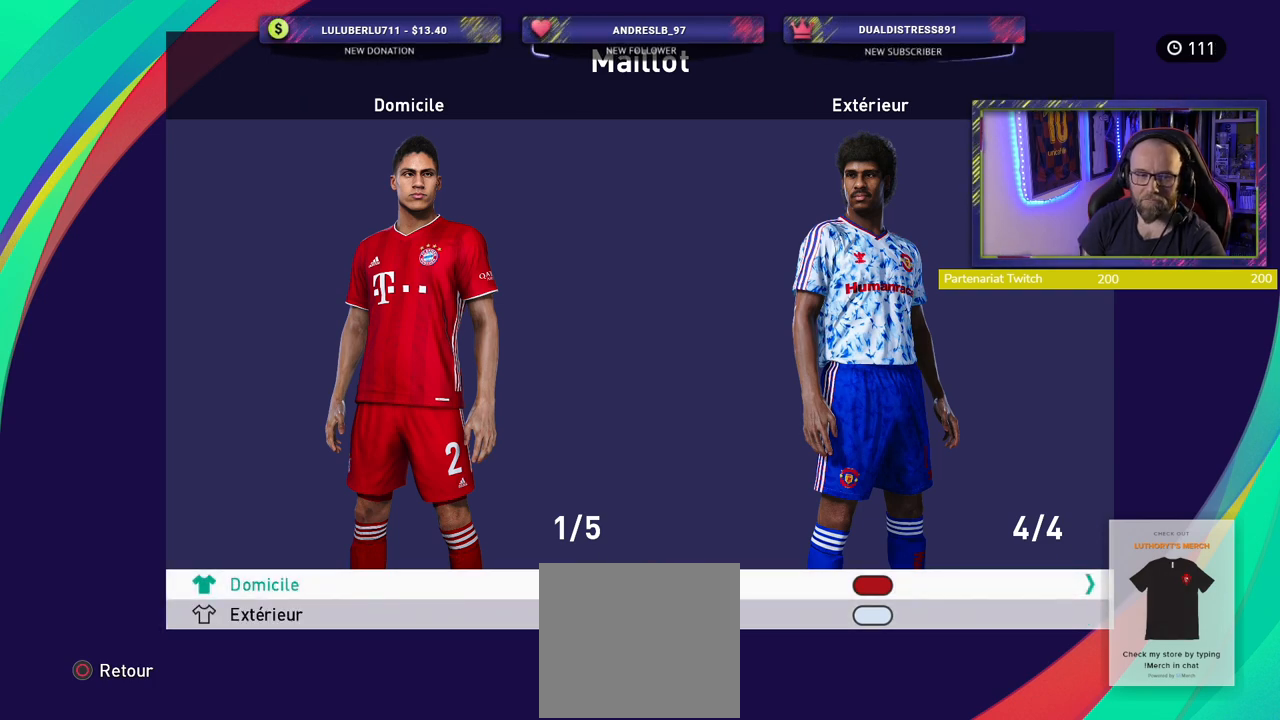
{"buttons": [], "left_stick": "center", "right_stick": "center", "events": [[60, "CIRCLE", "up"]]}
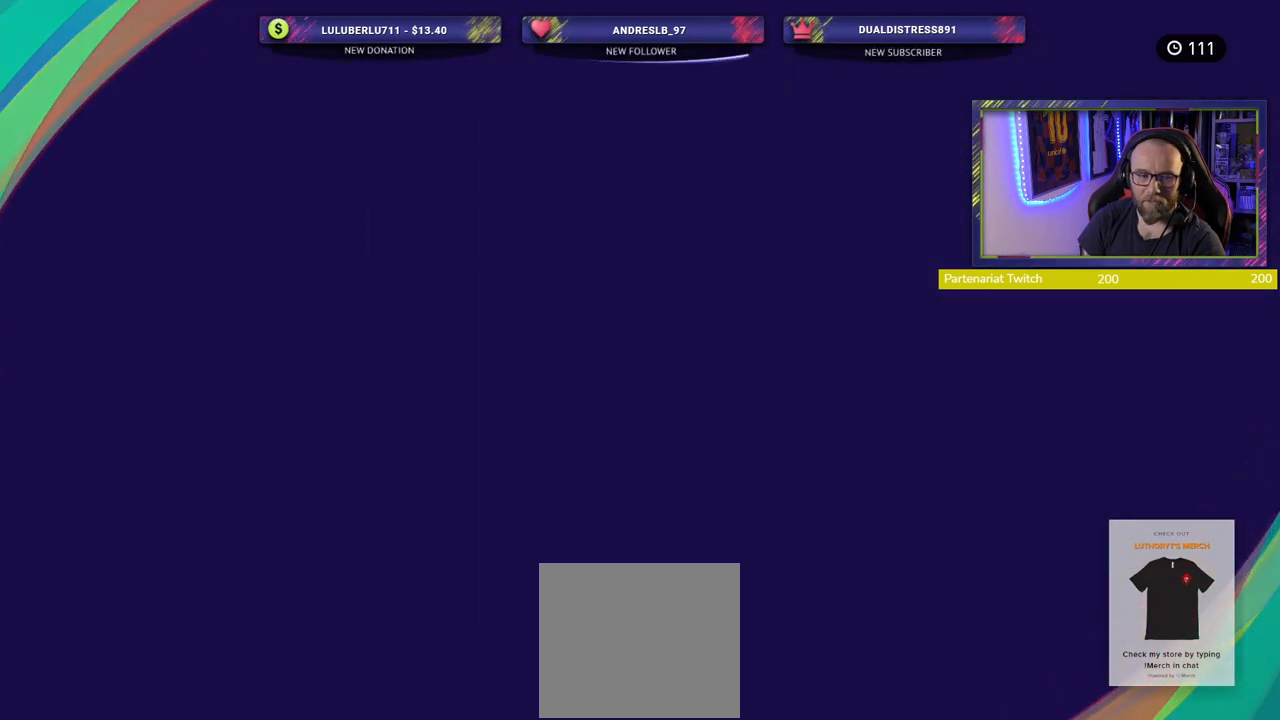
{"buttons": [], "left_stick": "center", "right_stick": "center", "events": []}
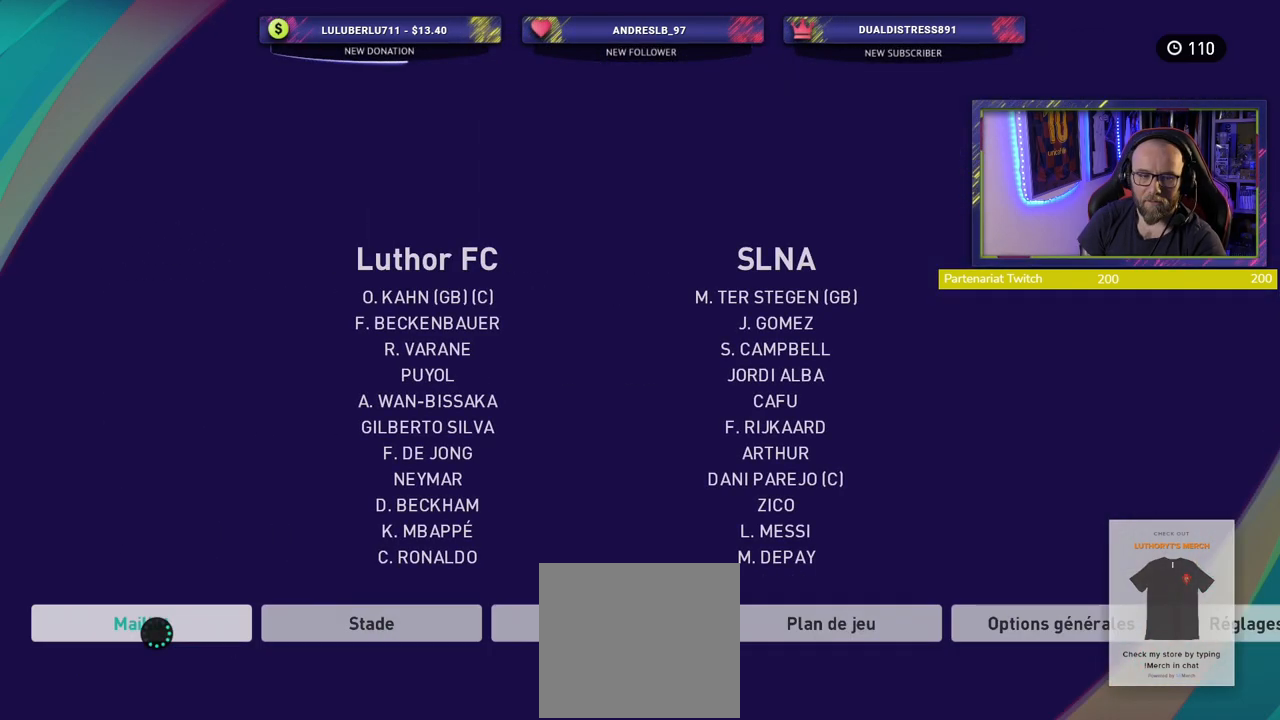
{"buttons": ["SQUARE"], "left_stick": "center", "right_stick": "center", "events": [[400, "SQUARE", "down"]]}
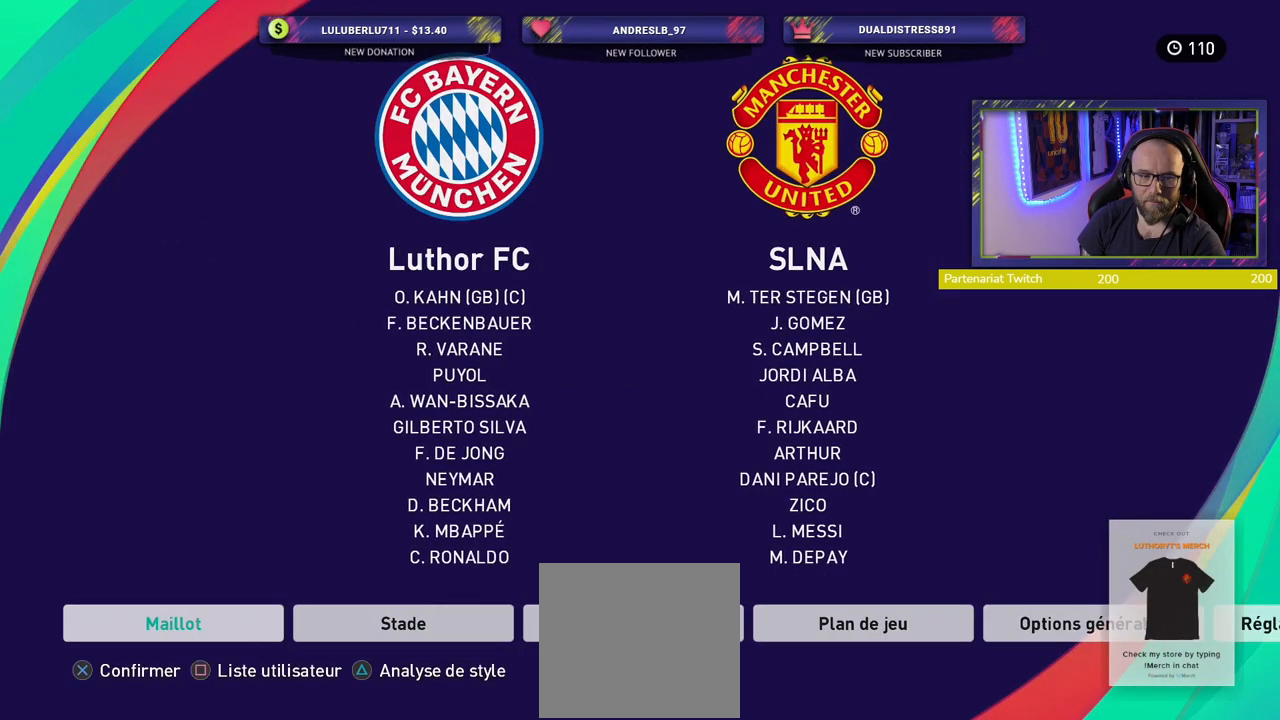
{"buttons": [], "left_stick": "center", "right_stick": "center", "events": [[60, "SQUARE", "up"]]}
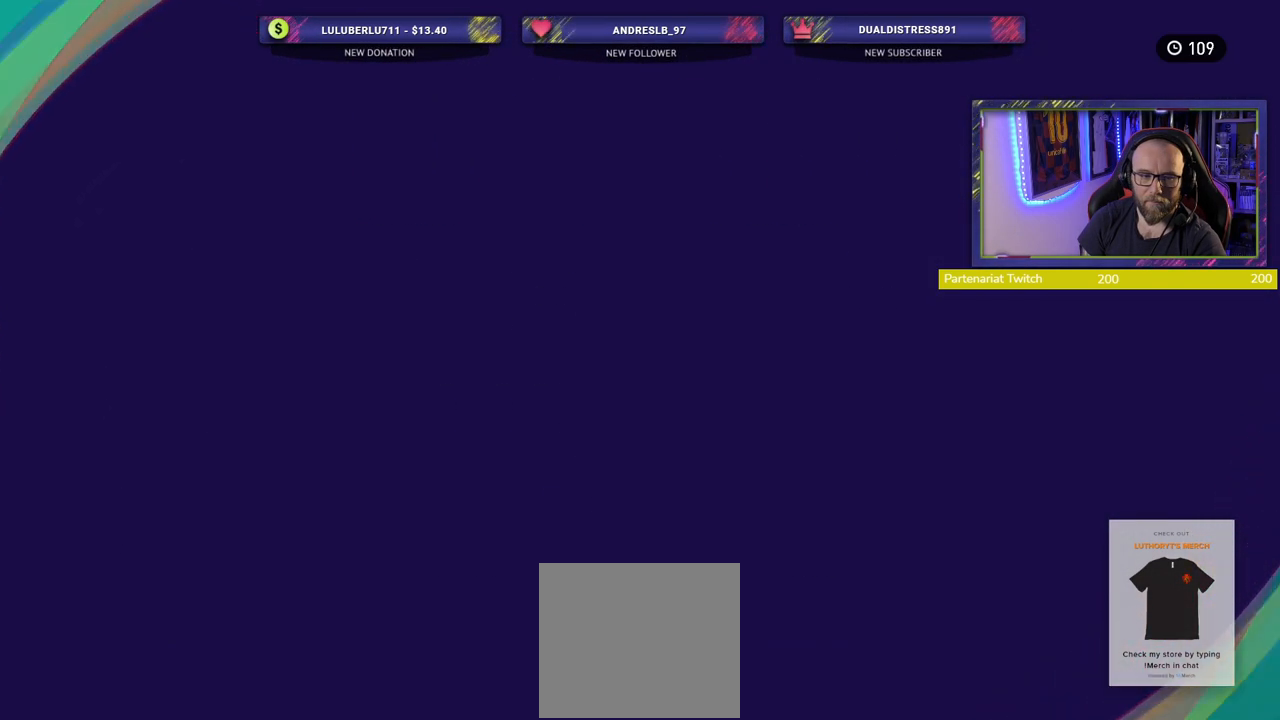
{"buttons": [], "left_stick": "center", "right_stick": "center", "events": []}
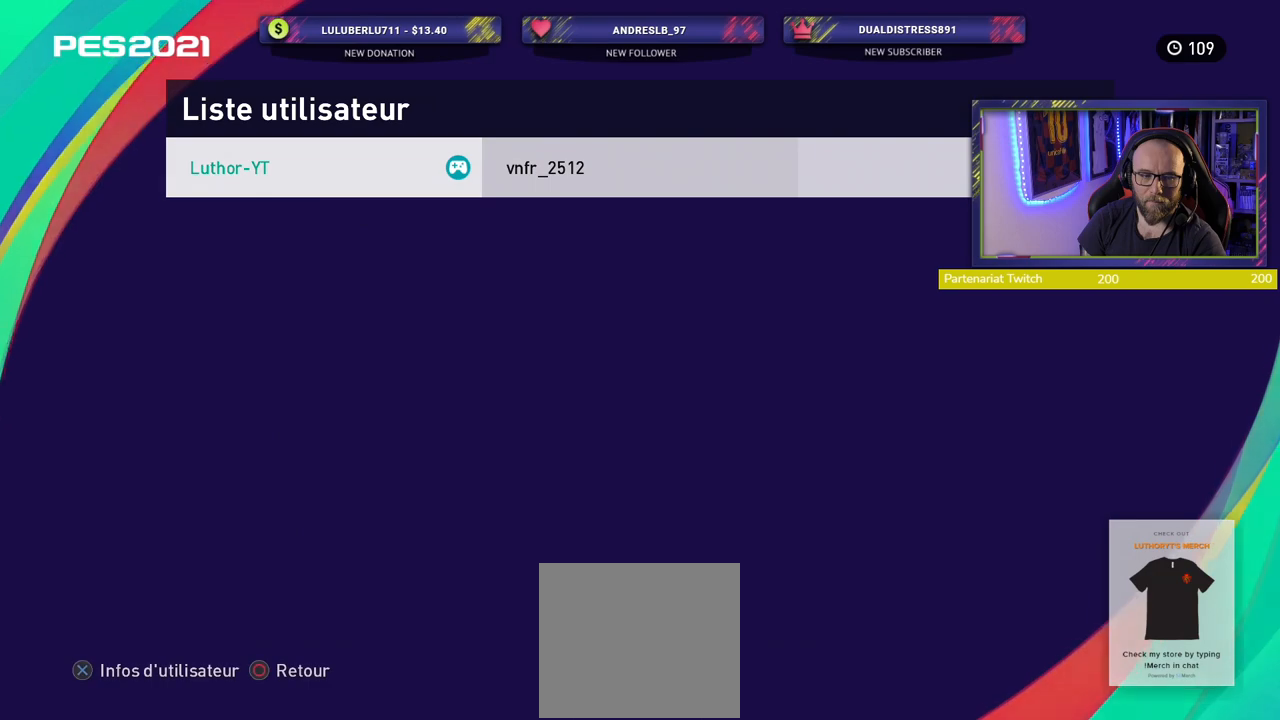
{"buttons": [], "left_stick": "center", "right_stick": "center", "events": []}
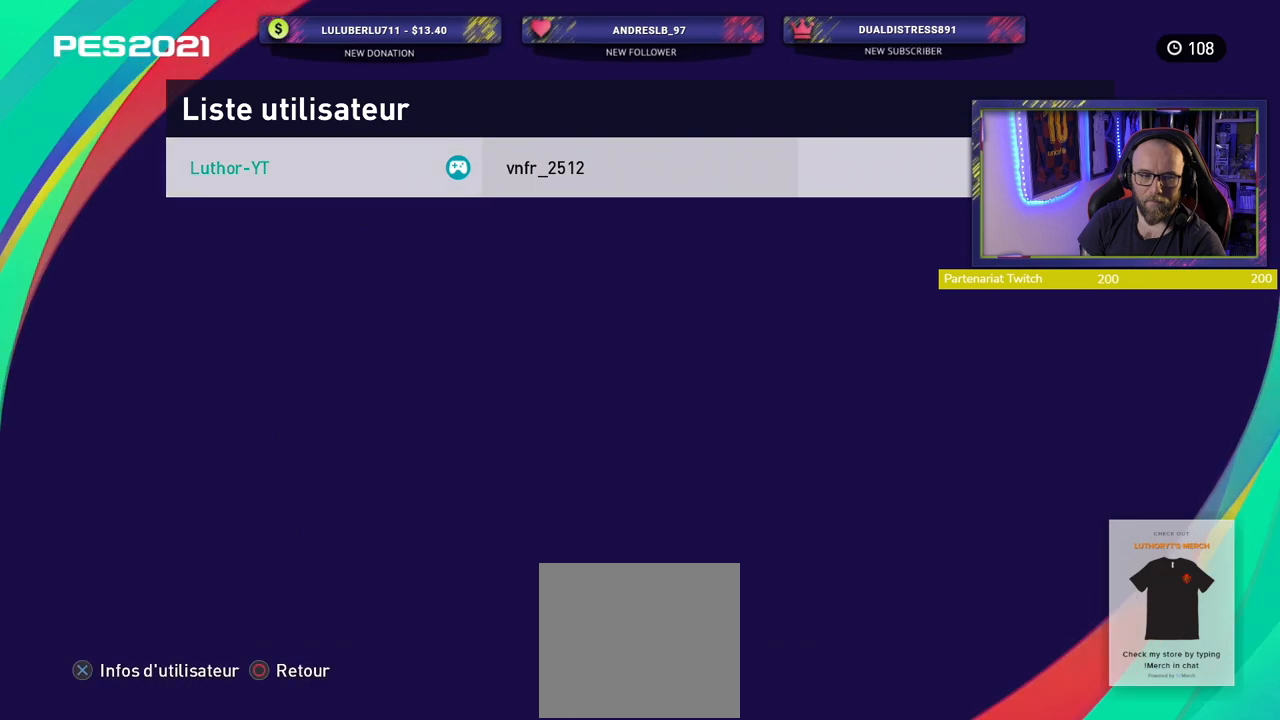
{"buttons": [], "left_stick": "center", "right_stick": "center", "events": []}
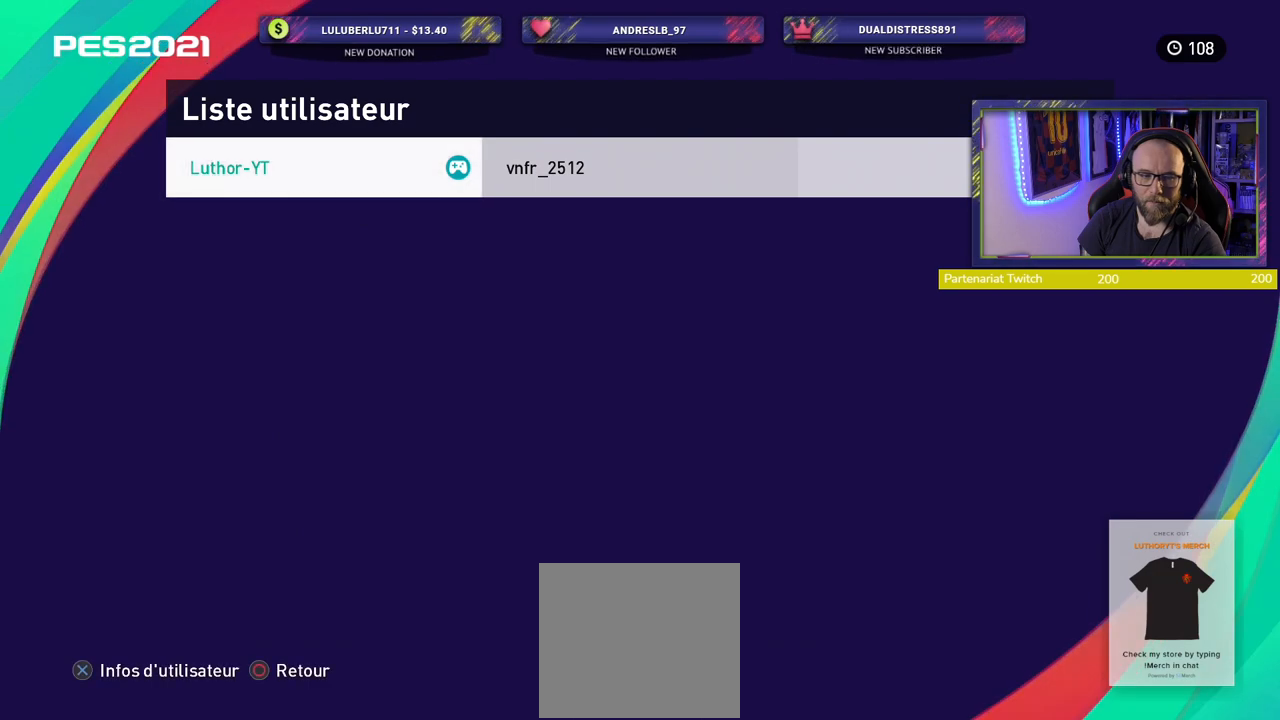
{"buttons": [], "left_stick": "center", "right_stick": "center", "events": []}
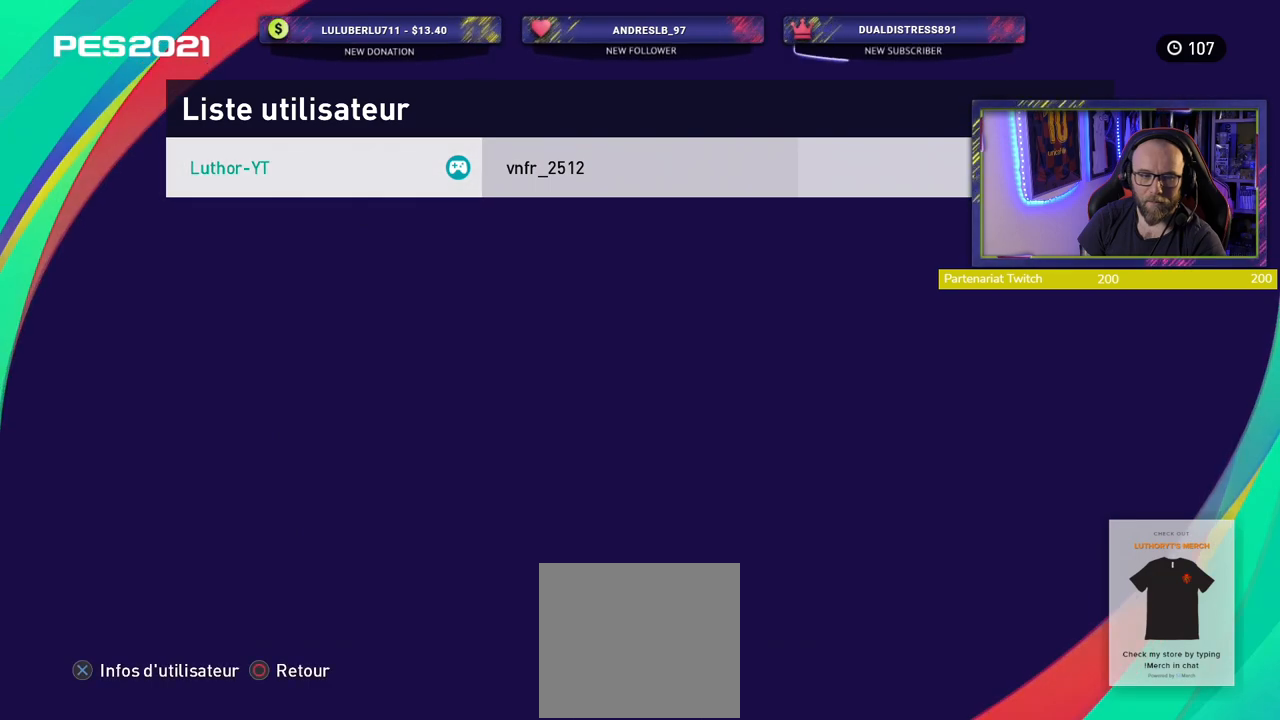
{"buttons": [], "left_stick": "center", "right_stick": "center", "events": []}
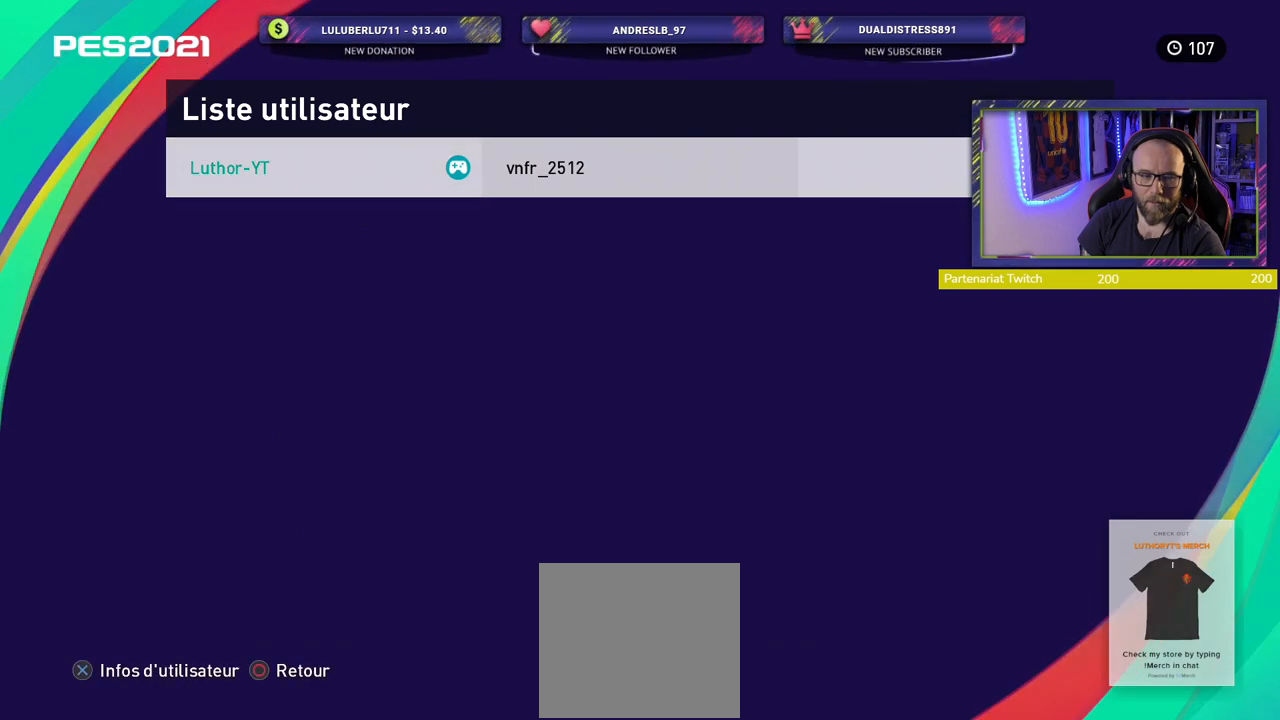
{"buttons": [], "left_stick": "center", "right_stick": "center", "events": []}
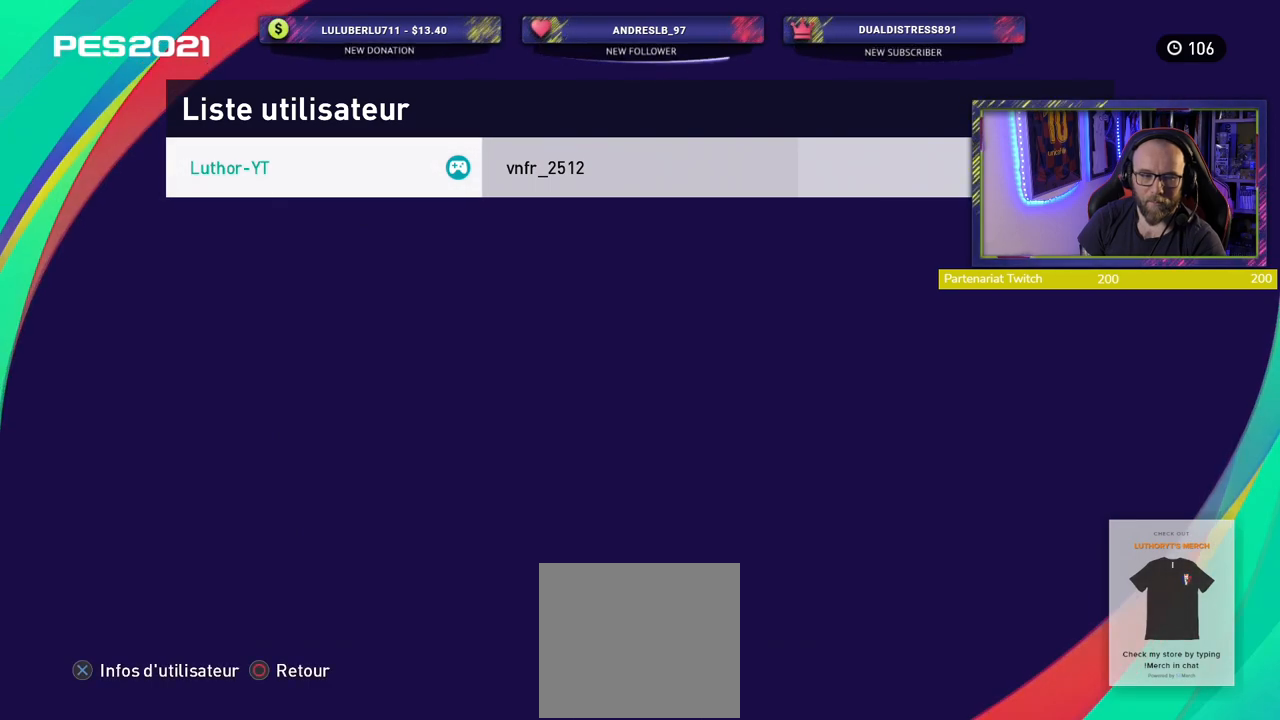
{"buttons": [], "left_stick": "center", "right_stick": "center", "events": []}
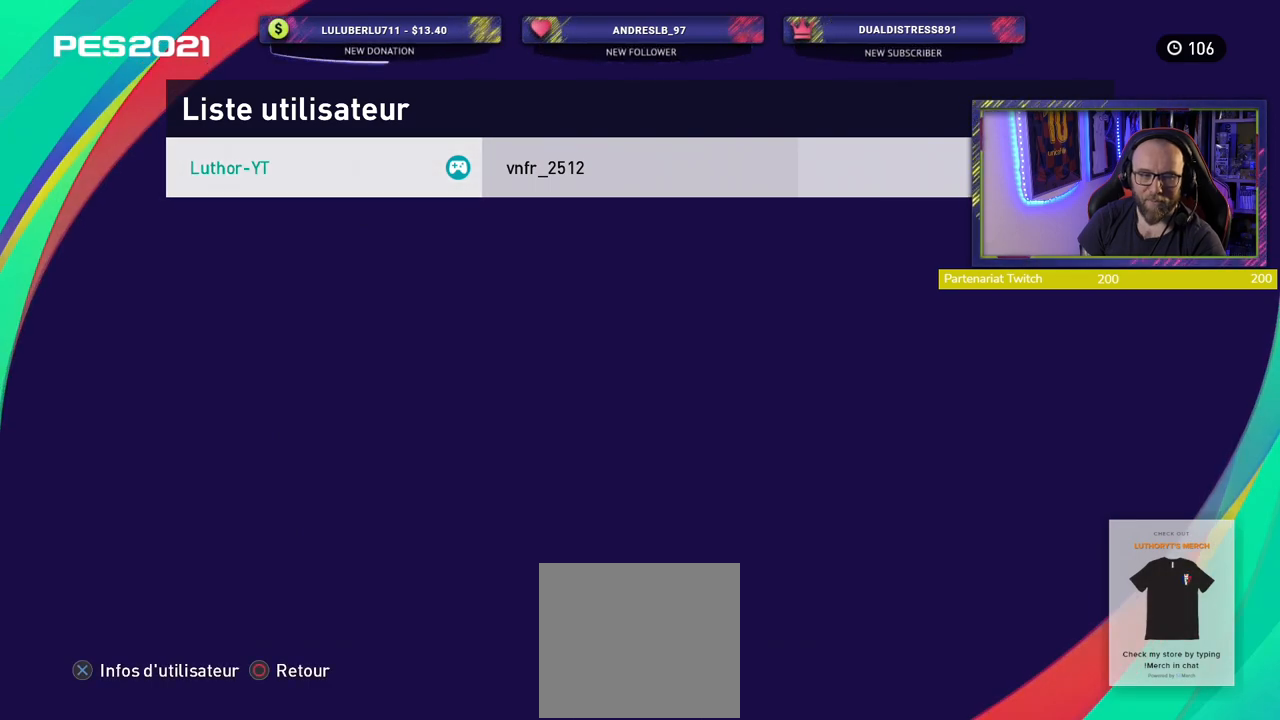
{"buttons": [], "left_stick": "center", "right_stick": "center", "events": []}
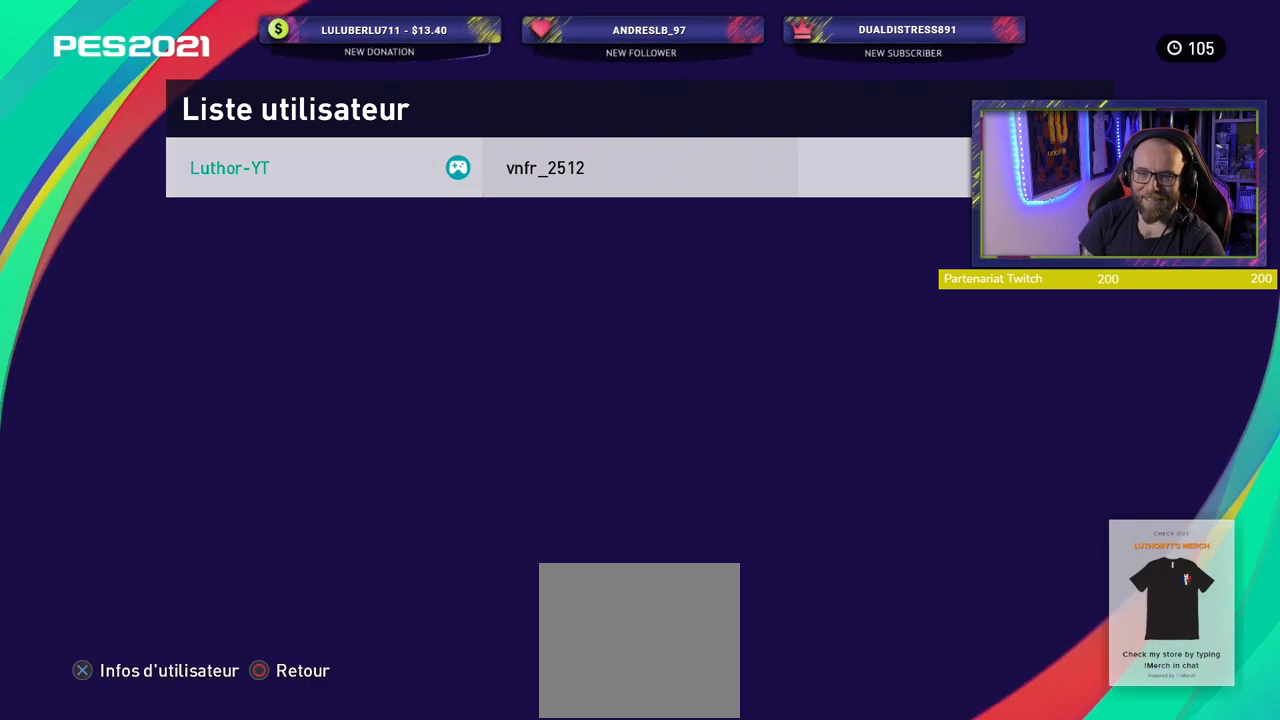
{"buttons": ["CROSS"], "left_stick": "center", "right_stick": "center", "events": [[140, "CROSS", "down"], [280, "CROSS", "up"], [380, "CROSS", "down"]]}